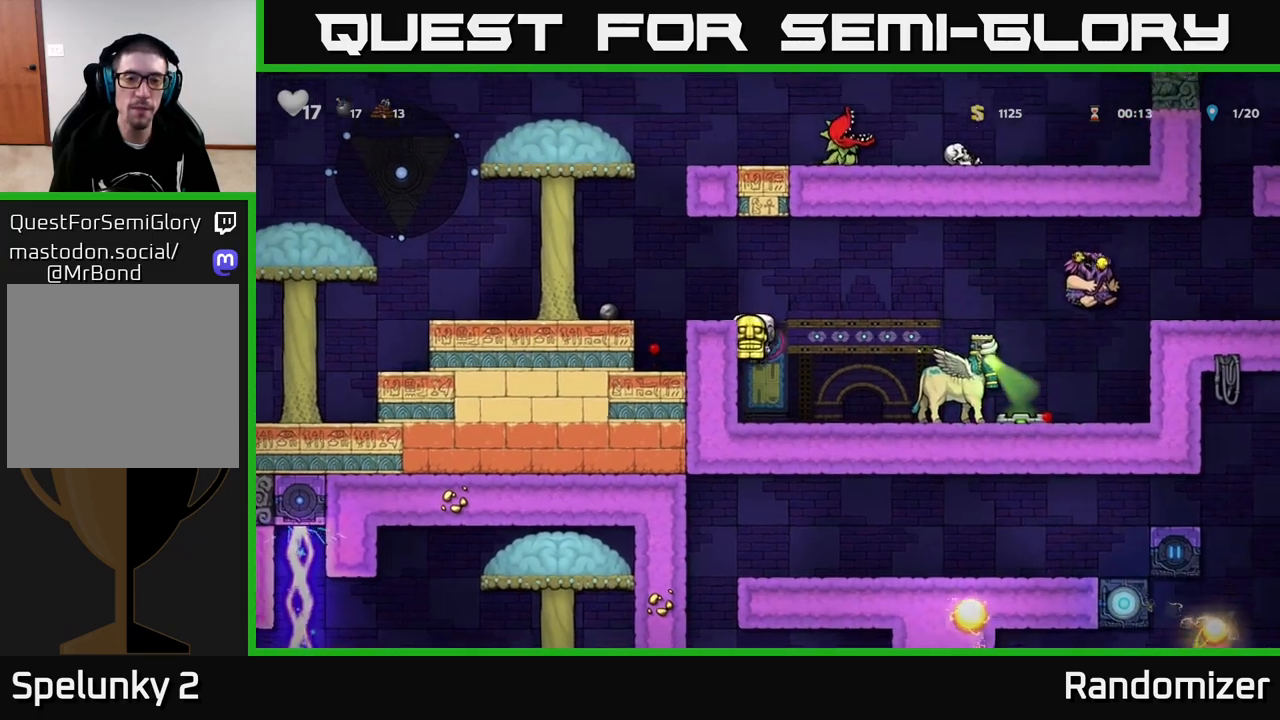
Gameplay with a controller (Xbox layout); each line is a JSON object with the inputs held at the frame after it. "events" lists button and stick changes between this image and that frame as [ms after this image, input, new state], when the widget could be followed in between.
{"buttons": [], "left_stick": "left", "right_stick": "center", "events": [[167, "A", "down"], [350, "A", "up"]]}
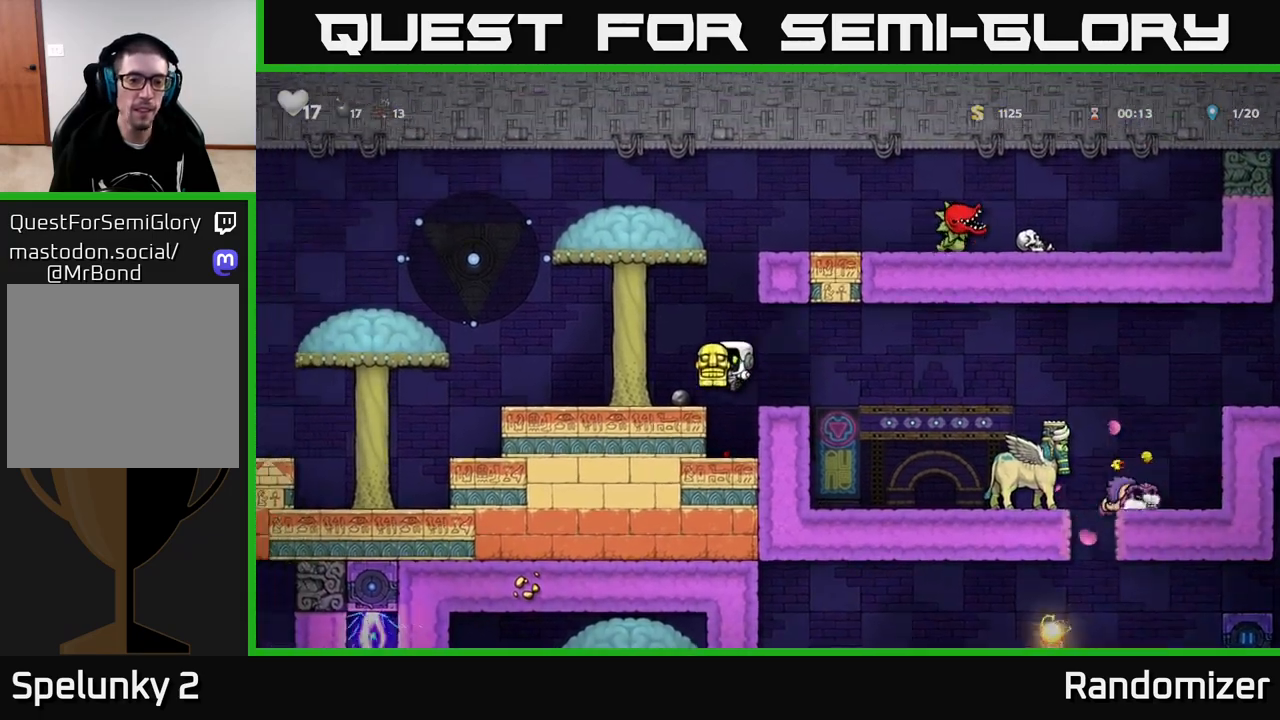
{"buttons": [], "left_stick": "right", "right_stick": "center", "events": [[367, "A", "down"], [433, "left_stick", "right"], [450, "A", "up"]]}
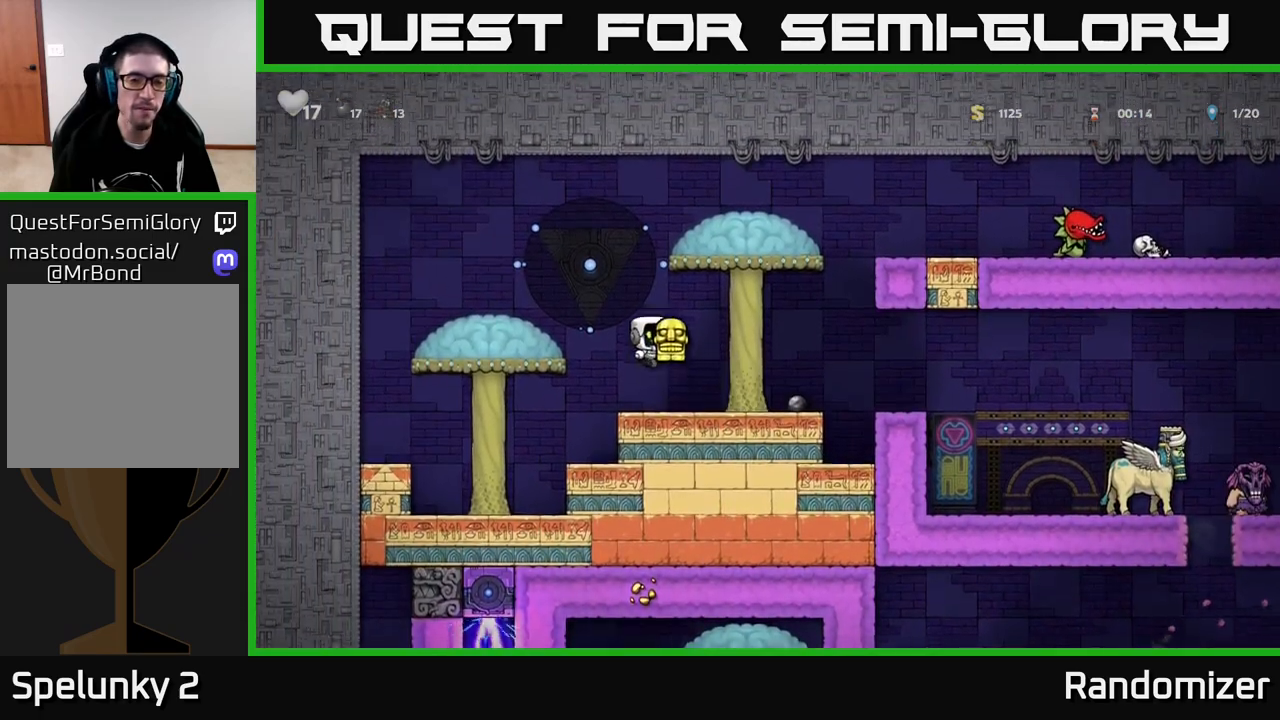
{"buttons": [], "left_stick": "center", "right_stick": "center", "events": [[317, "A", "down"], [367, "A", "up"], [500, "left_stick", "center"]]}
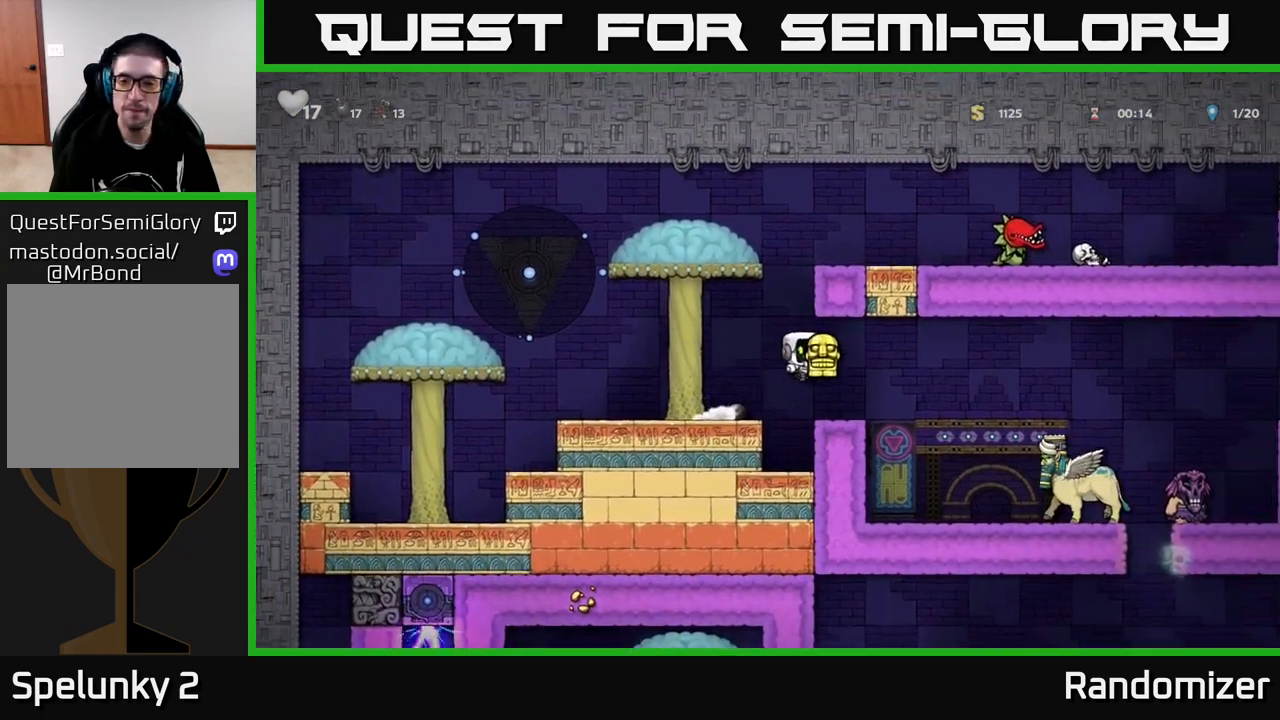
{"buttons": [], "left_stick": "right", "right_stick": "center", "events": [[133, "left_stick", "right"], [283, "A", "down"], [350, "A", "up"]]}
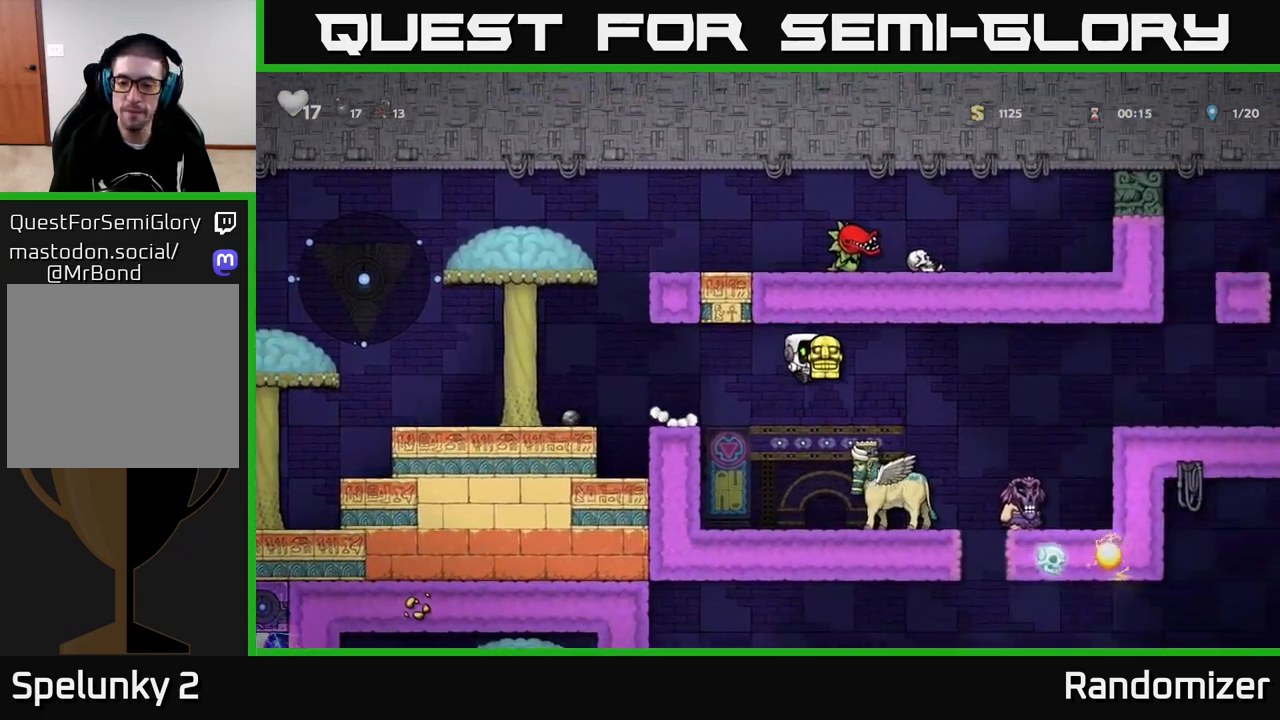
{"buttons": [], "left_stick": "center", "right_stick": "center", "events": [[117, "left_stick", "center"], [283, "left_stick", "right"], [433, "left_stick", "center"]]}
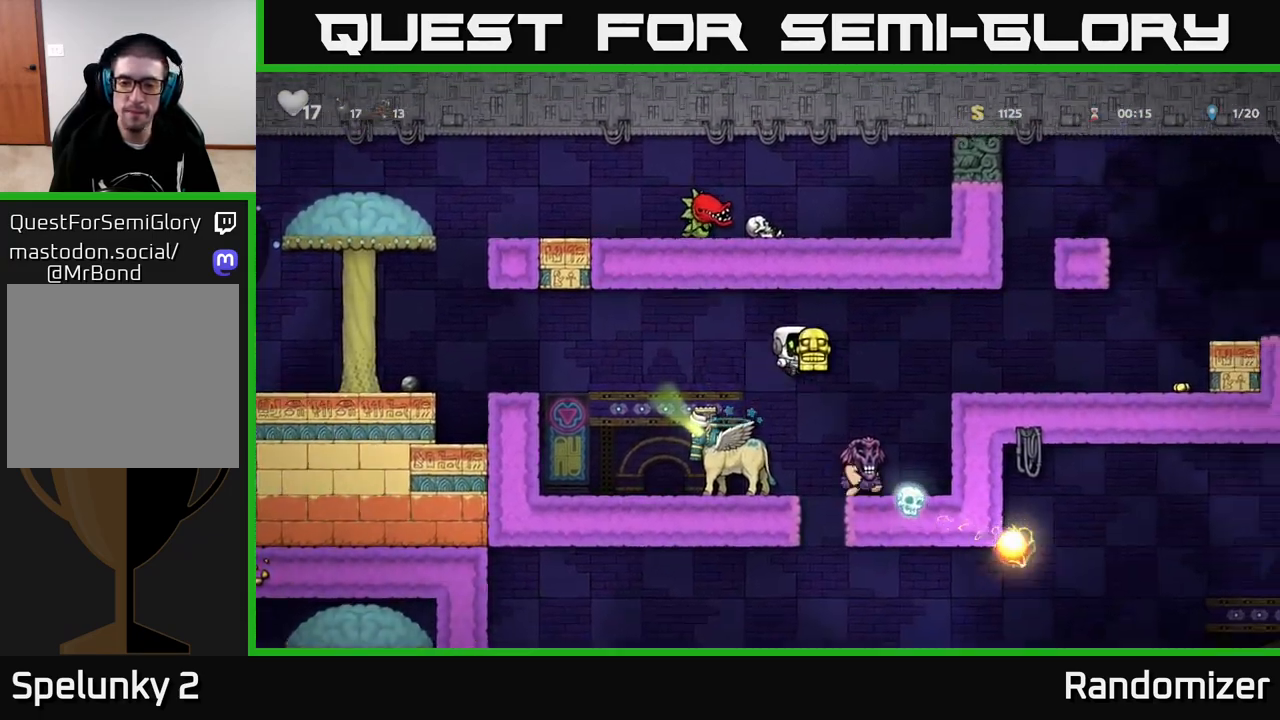
{"buttons": [], "left_stick": "center", "right_stick": "center", "events": [[83, "left_stick", "right"], [267, "left_stick", "center"]]}
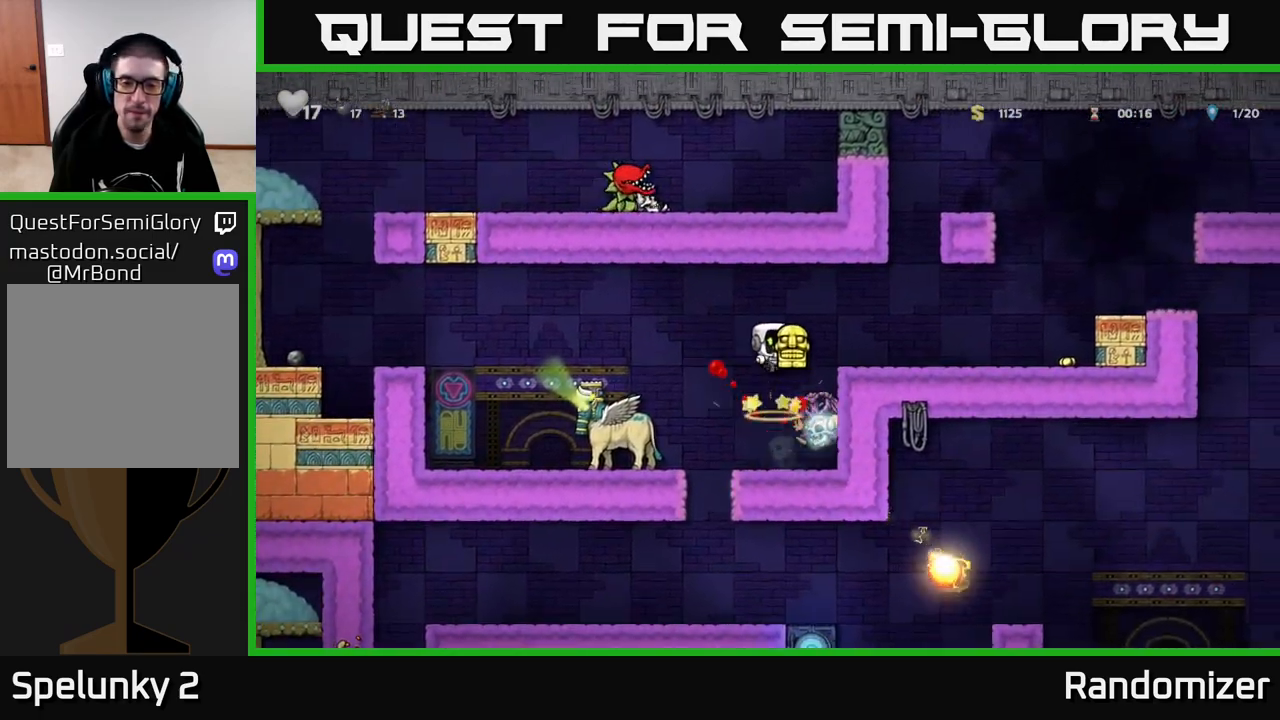
{"buttons": [], "left_stick": "left", "right_stick": "center", "events": [[383, "left_stick", "left"]]}
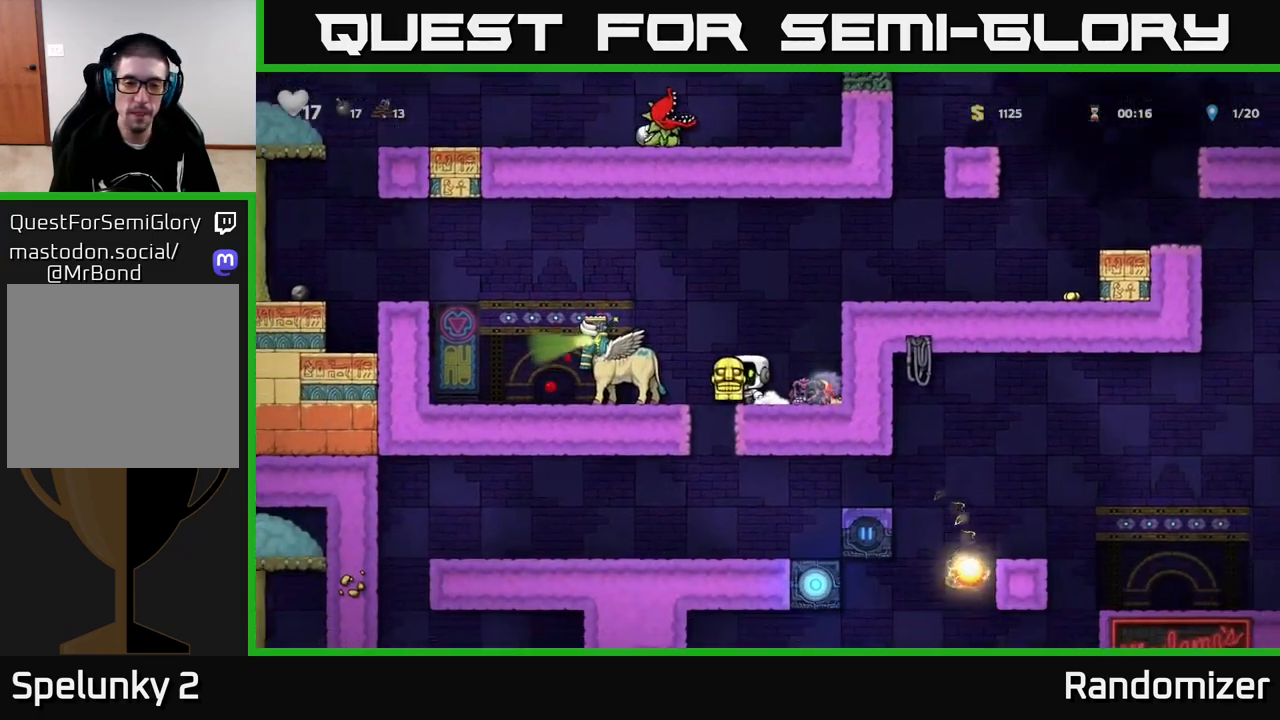
{"buttons": [], "left_stick": "center", "right_stick": "center", "events": [[50, "left_stick", "center"]]}
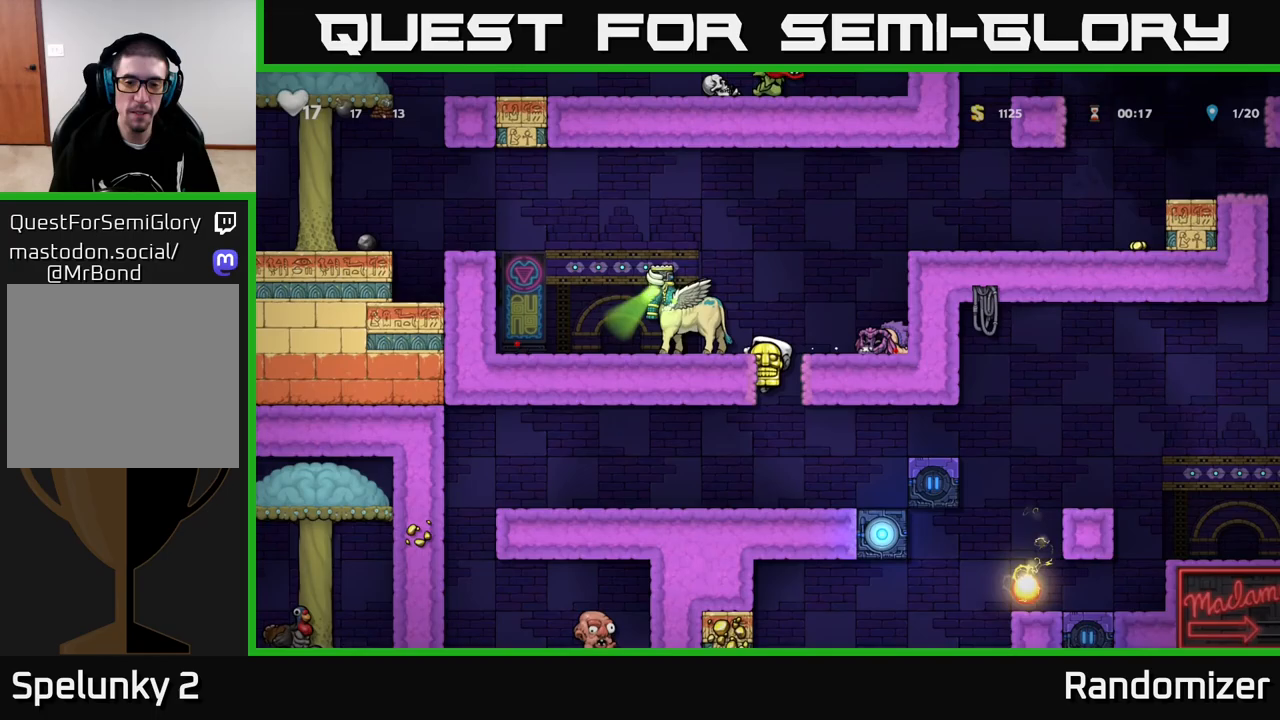
{"buttons": [], "left_stick": "center", "right_stick": "center", "events": [[67, "left_stick", "down"], [100, "A", "down"], [200, "A", "up"], [217, "left_stick", "center"]]}
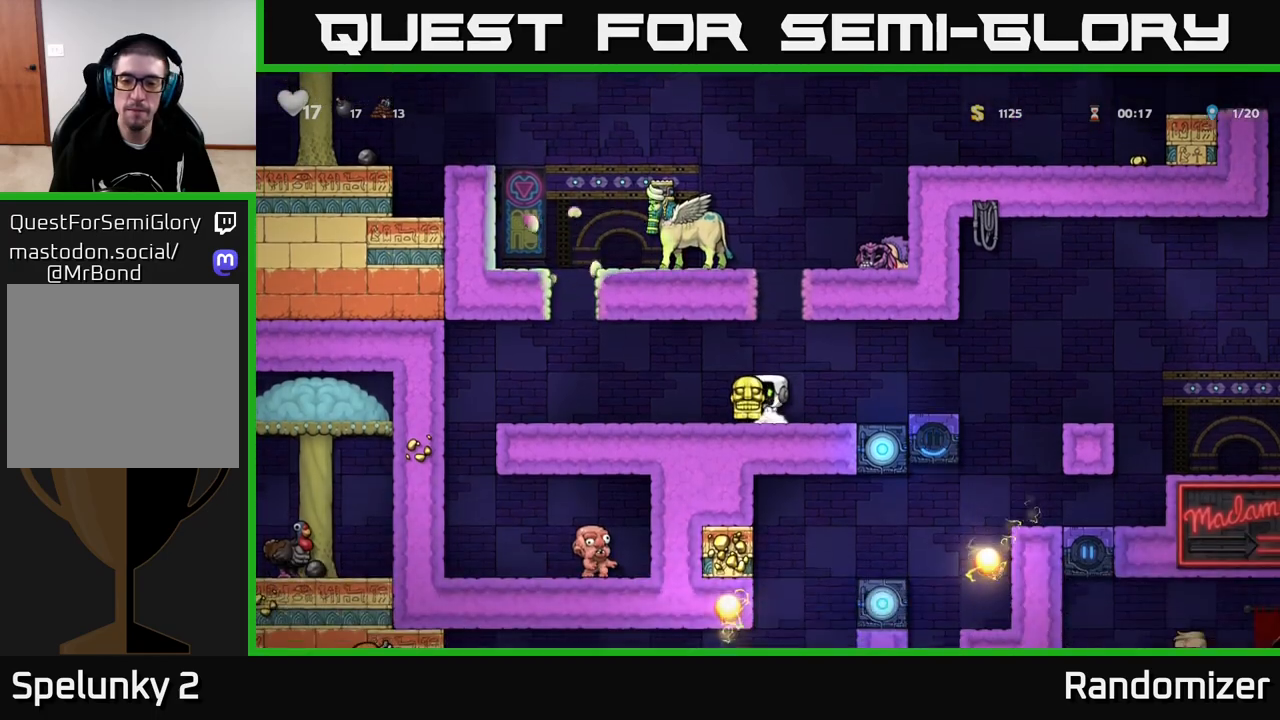
{"buttons": [], "left_stick": "right", "right_stick": "center", "events": [[333, "left_stick", "right"]]}
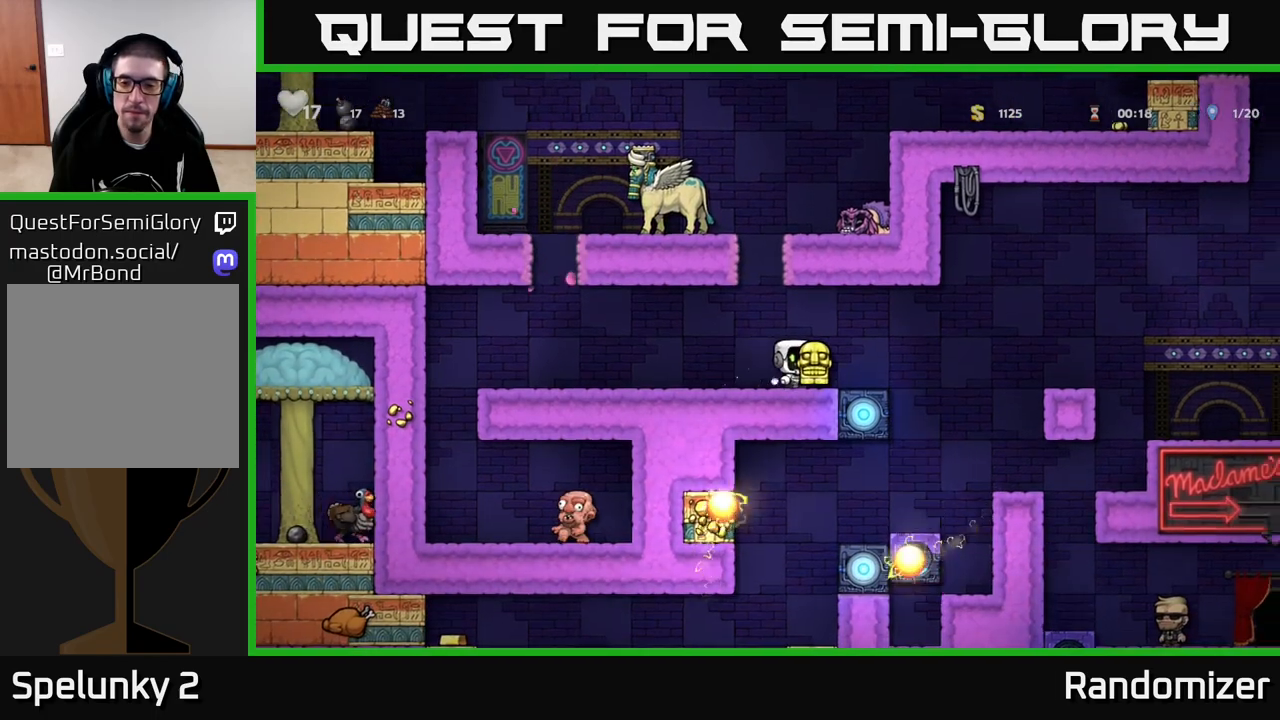
{"buttons": [], "left_stick": "right", "right_stick": "center", "events": [[67, "A", "down"], [150, "A", "up"]]}
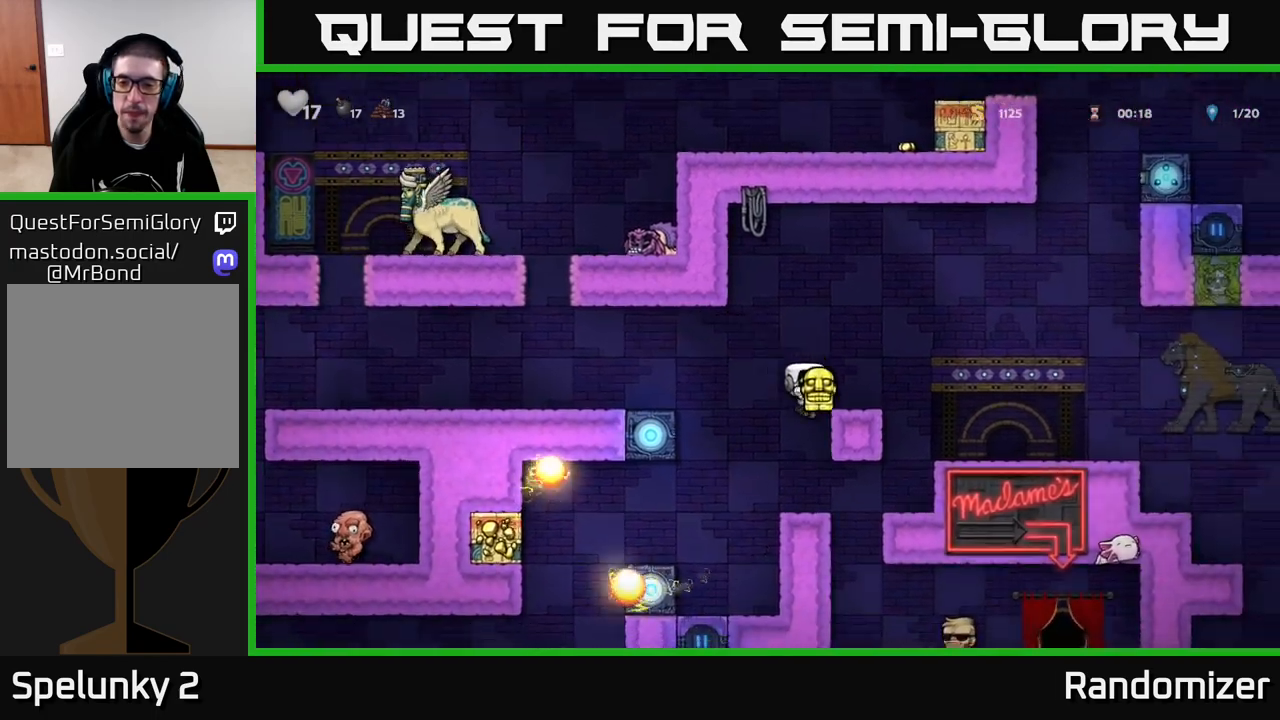
{"buttons": [], "left_stick": "center", "right_stick": "center", "events": [[117, "left_stick", "center"]]}
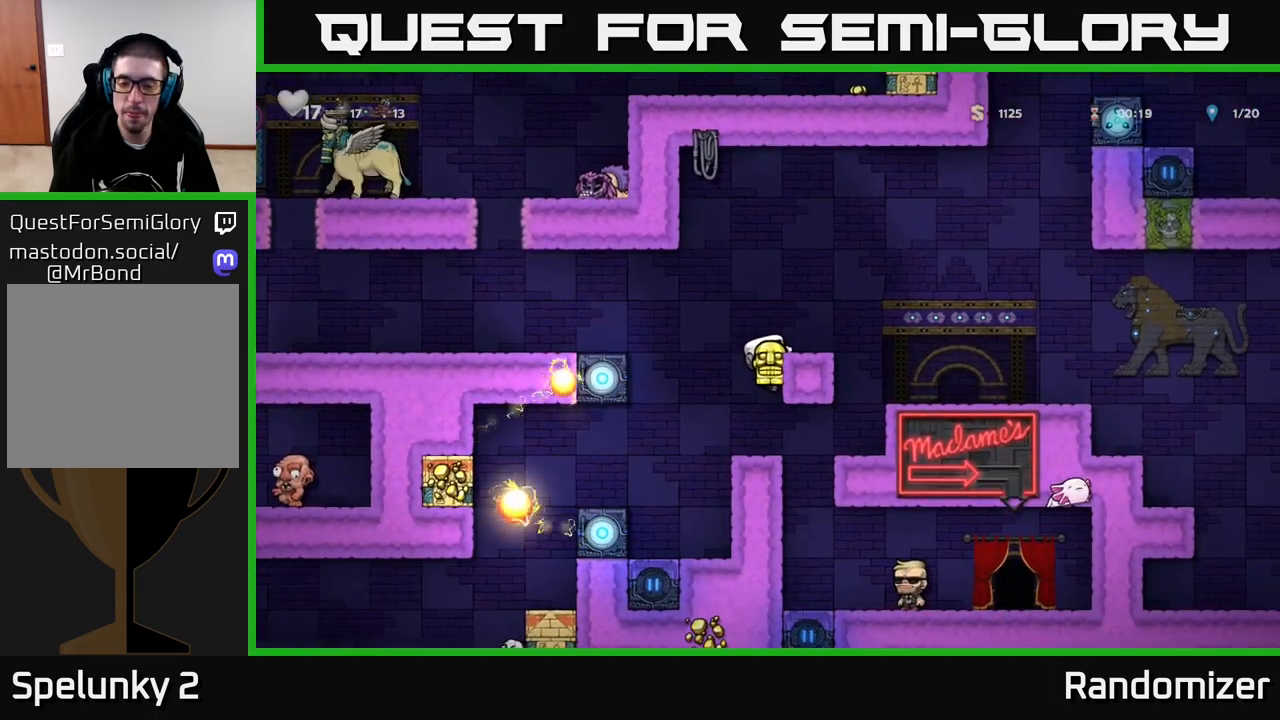
{"buttons": ["A"], "left_stick": "right", "right_stick": "center", "events": [[300, "A", "down"], [333, "left_stick", "right"]]}
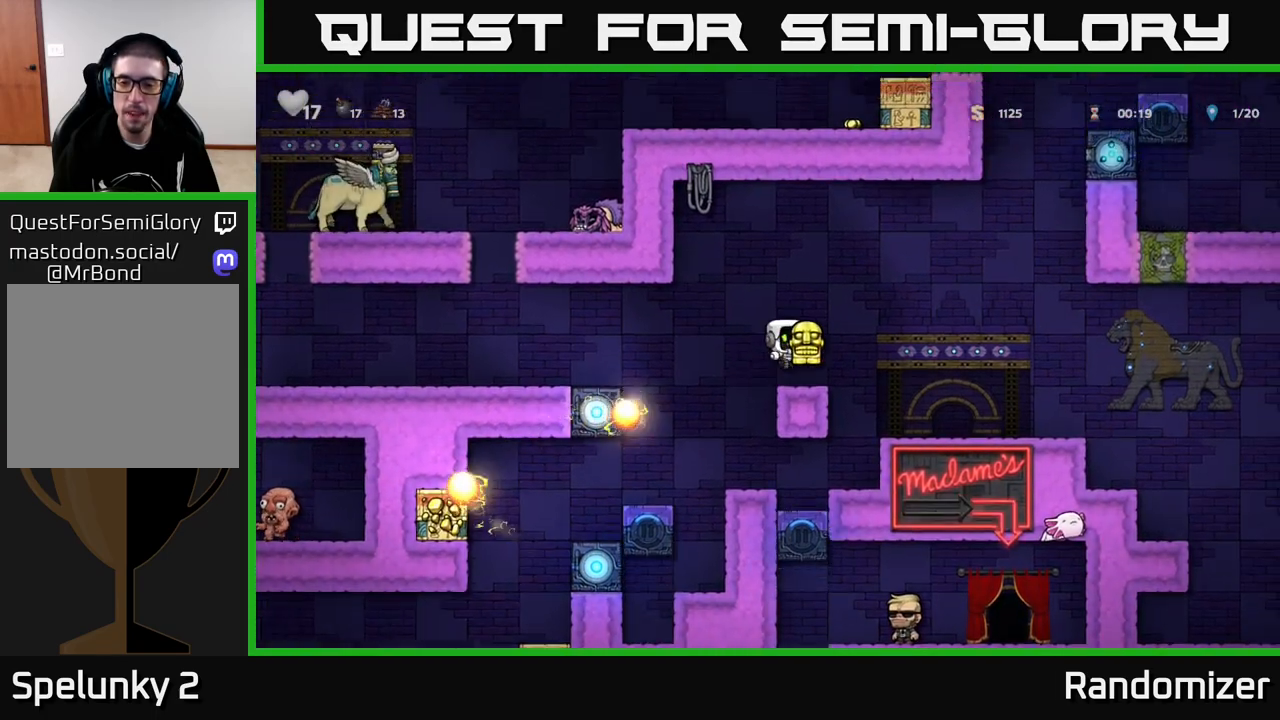
{"buttons": [], "left_stick": "right", "right_stick": "center", "events": [[33, "A", "up"]]}
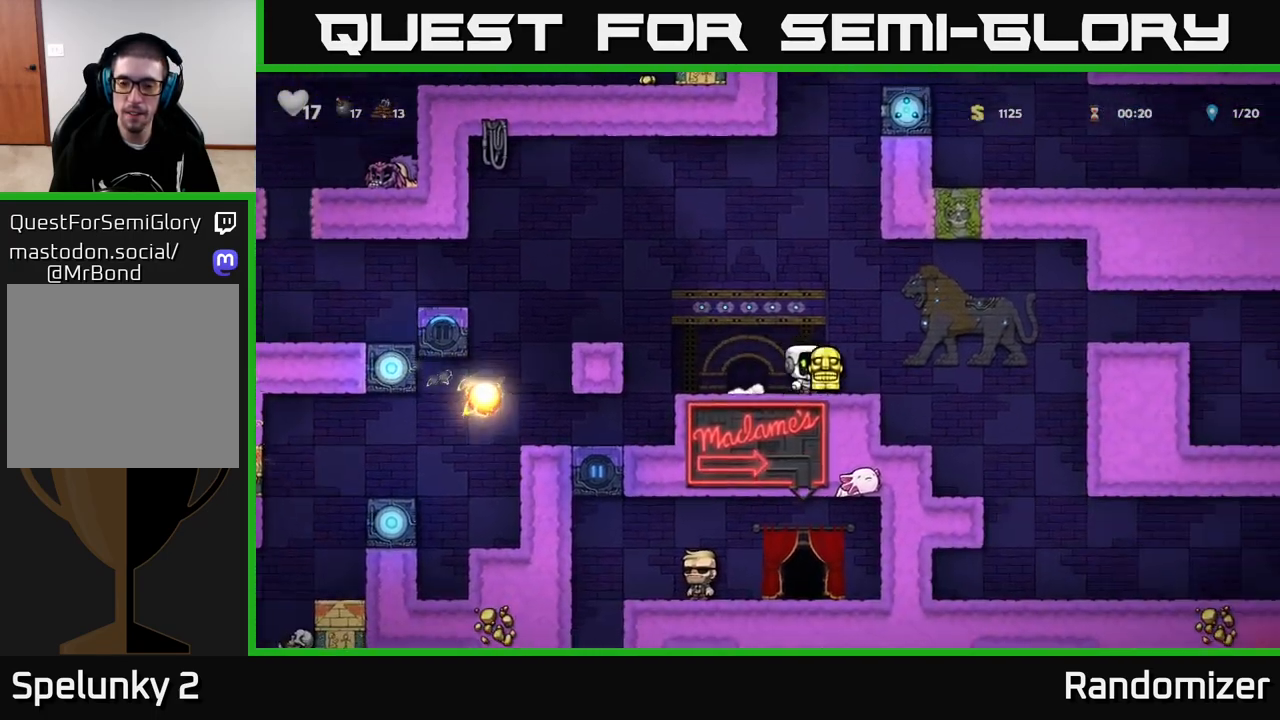
{"buttons": [], "left_stick": "center", "right_stick": "center", "events": [[250, "left_stick", "left"], [383, "left_stick", "center"]]}
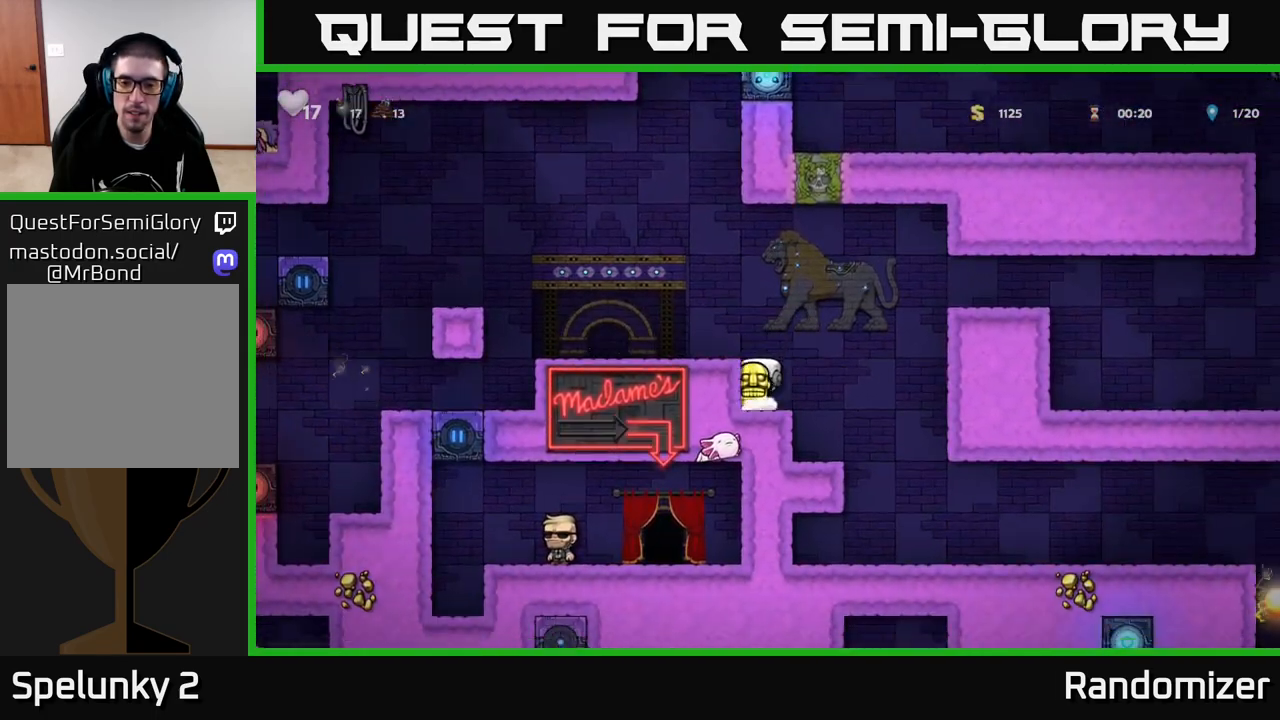
{"buttons": [], "left_stick": "center", "right_stick": "center", "events": [[250, "left_stick", "right"], [283, "A", "down"], [367, "A", "up"], [483, "left_stick", "center"]]}
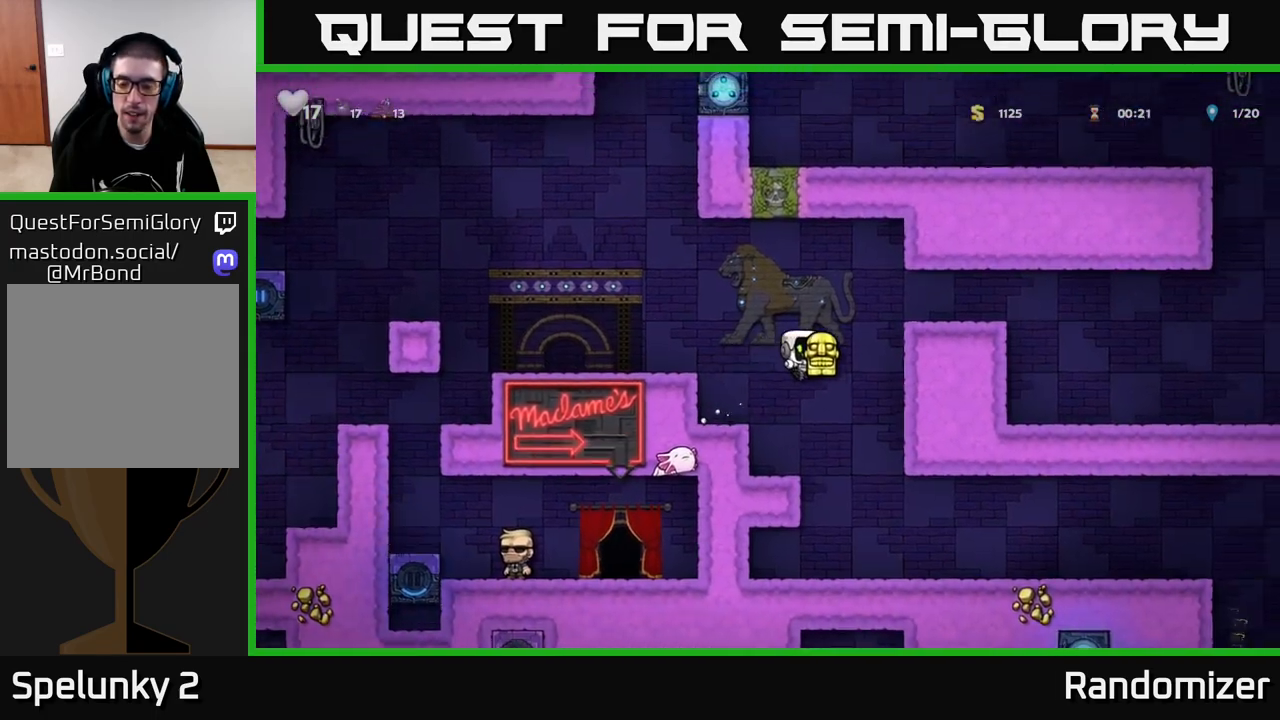
{"buttons": [], "left_stick": "right", "right_stick": "center", "events": [[200, "left_stick", "right"]]}
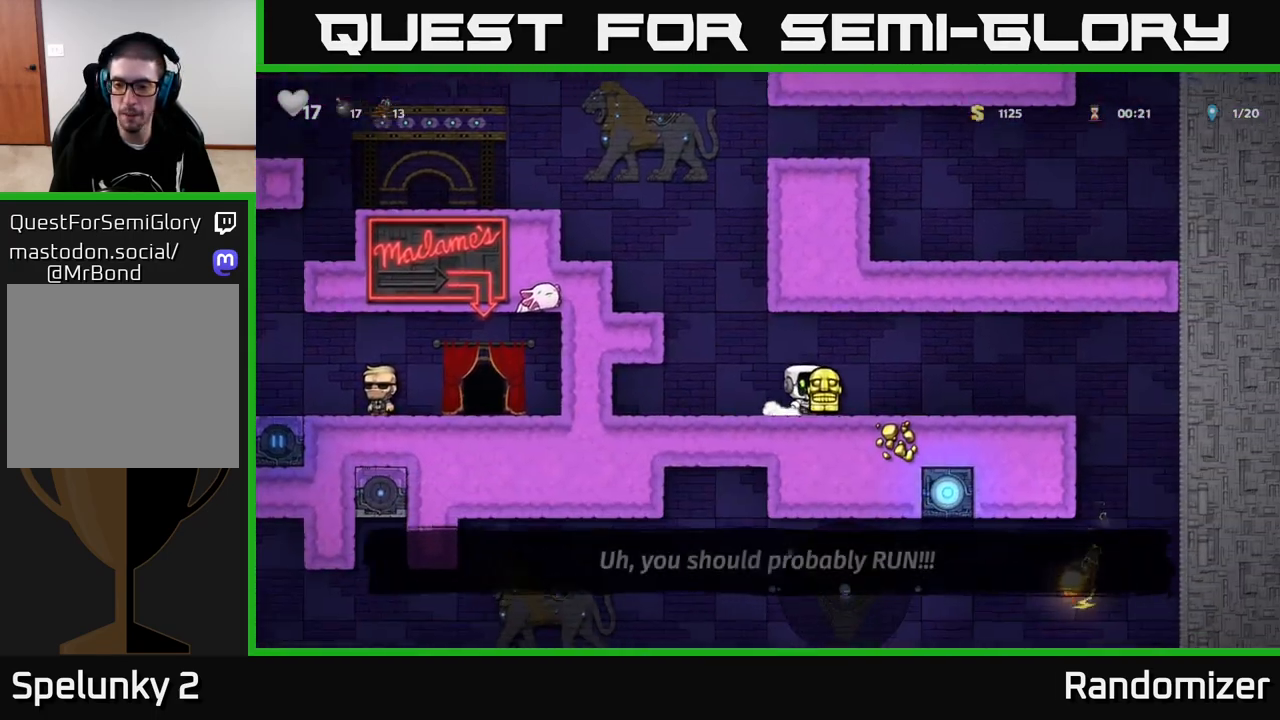
{"buttons": [], "left_stick": "right", "right_stick": "center", "events": []}
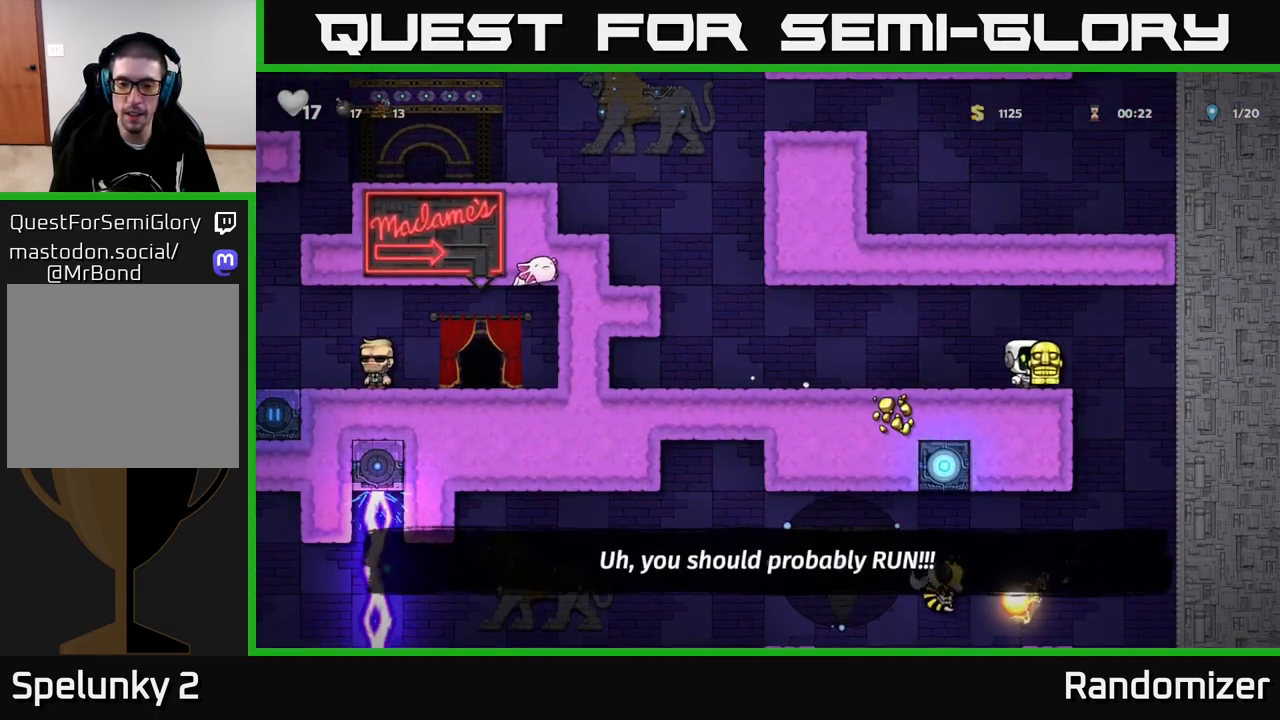
{"buttons": [], "left_stick": "right", "right_stick": "center", "events": [[83, "left_stick", "left"], [367, "left_stick", "center"], [483, "left_stick", "right"]]}
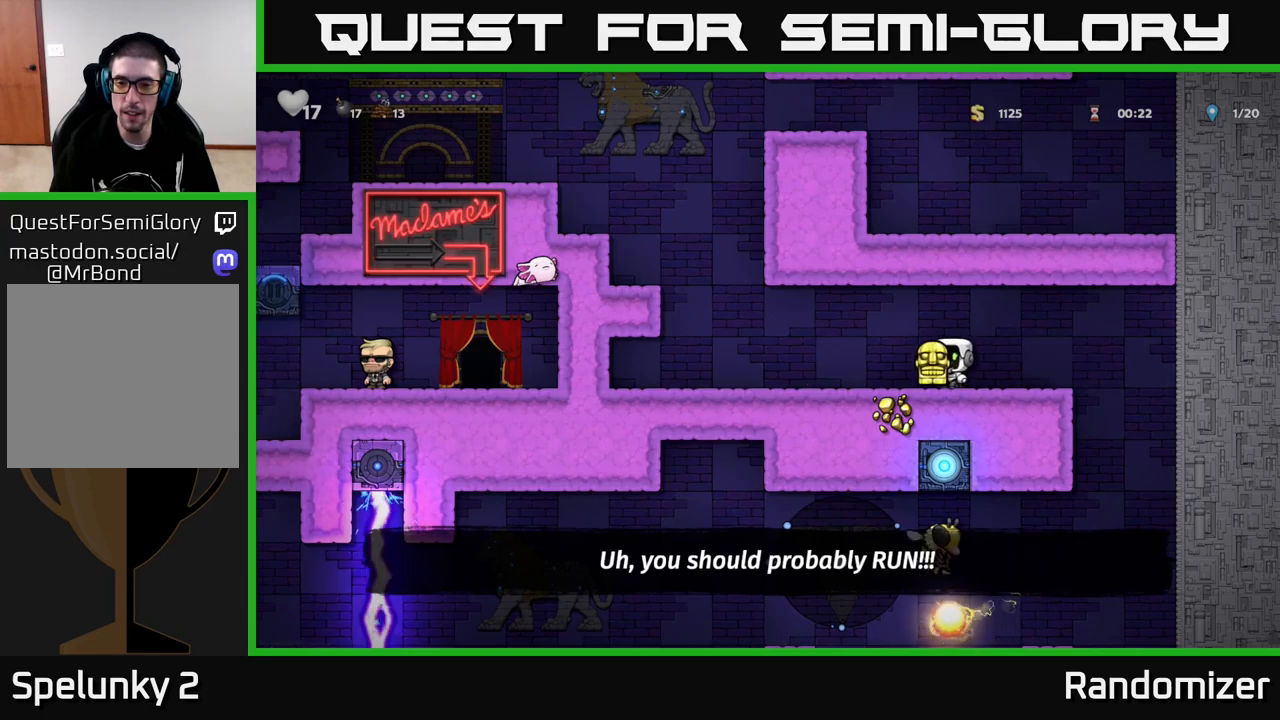
{"buttons": [], "left_stick": "left", "right_stick": "center", "events": [[433, "left_stick", "left"]]}
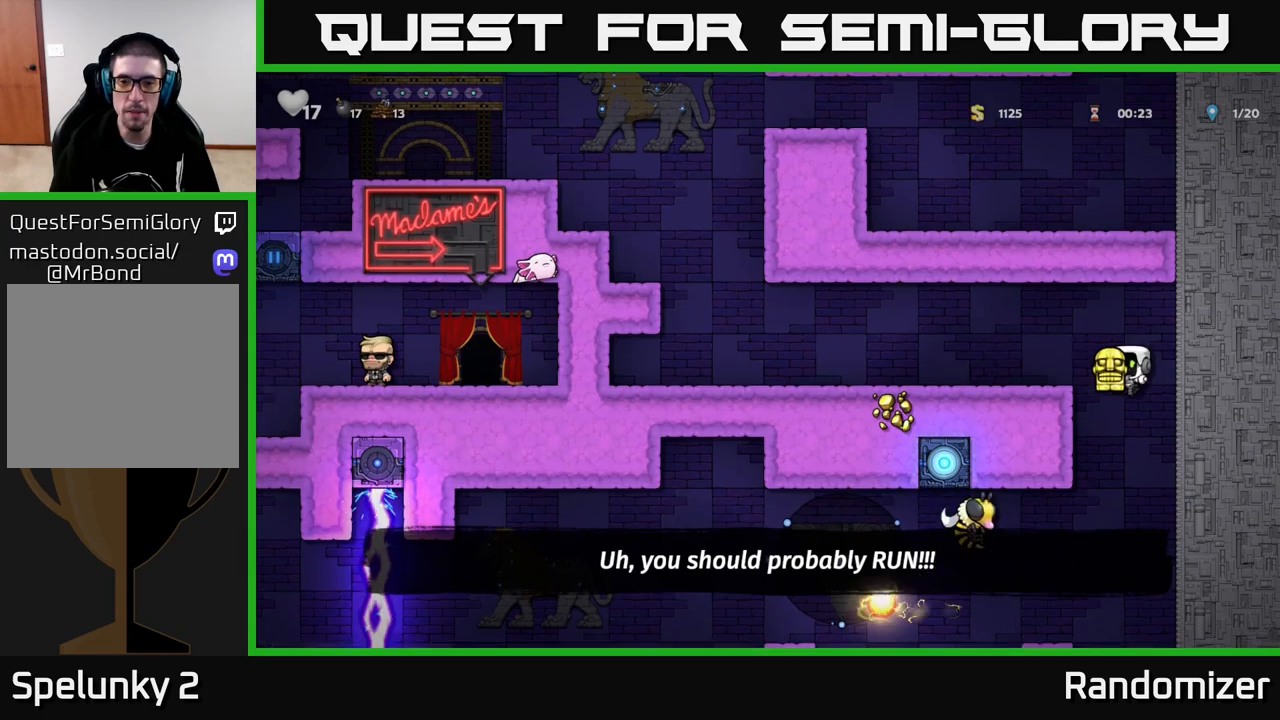
{"buttons": ["A"], "left_stick": "center", "right_stick": "center", "events": [[200, "left_stick", "center"], [483, "A", "down"]]}
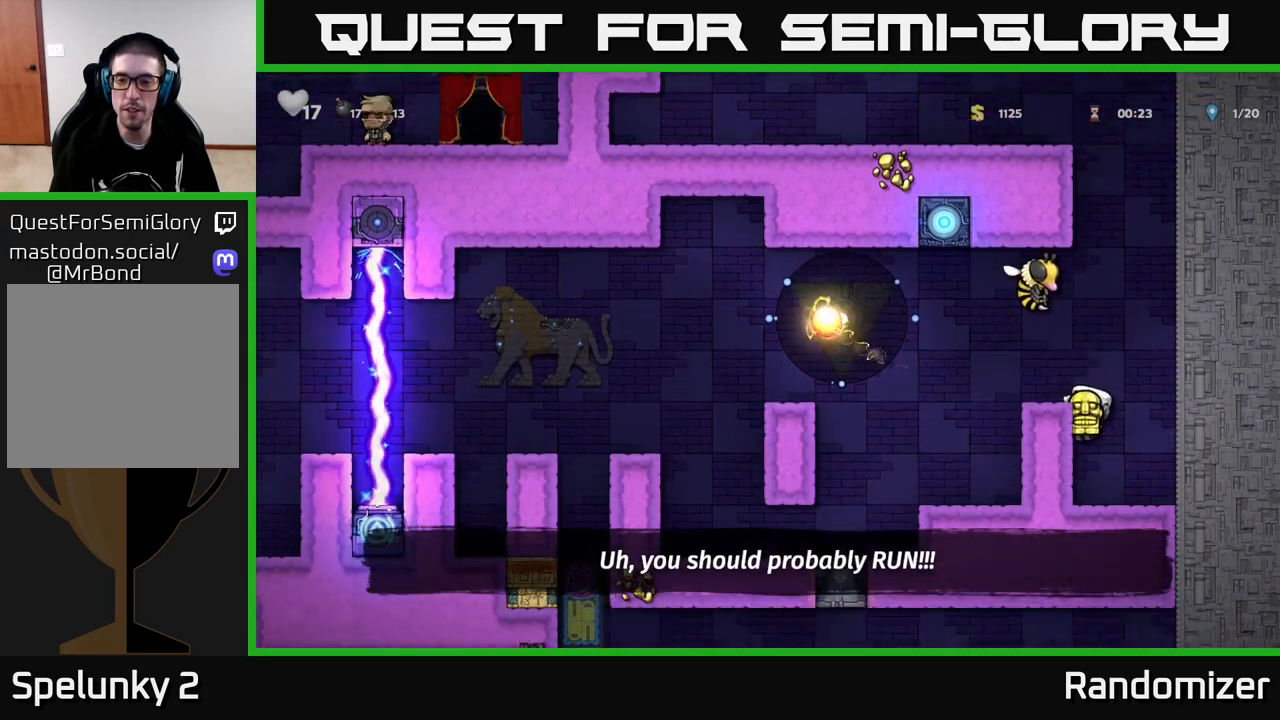
{"buttons": [], "left_stick": "right", "right_stick": "center", "events": [[150, "A", "up"], [233, "left_stick", "right"]]}
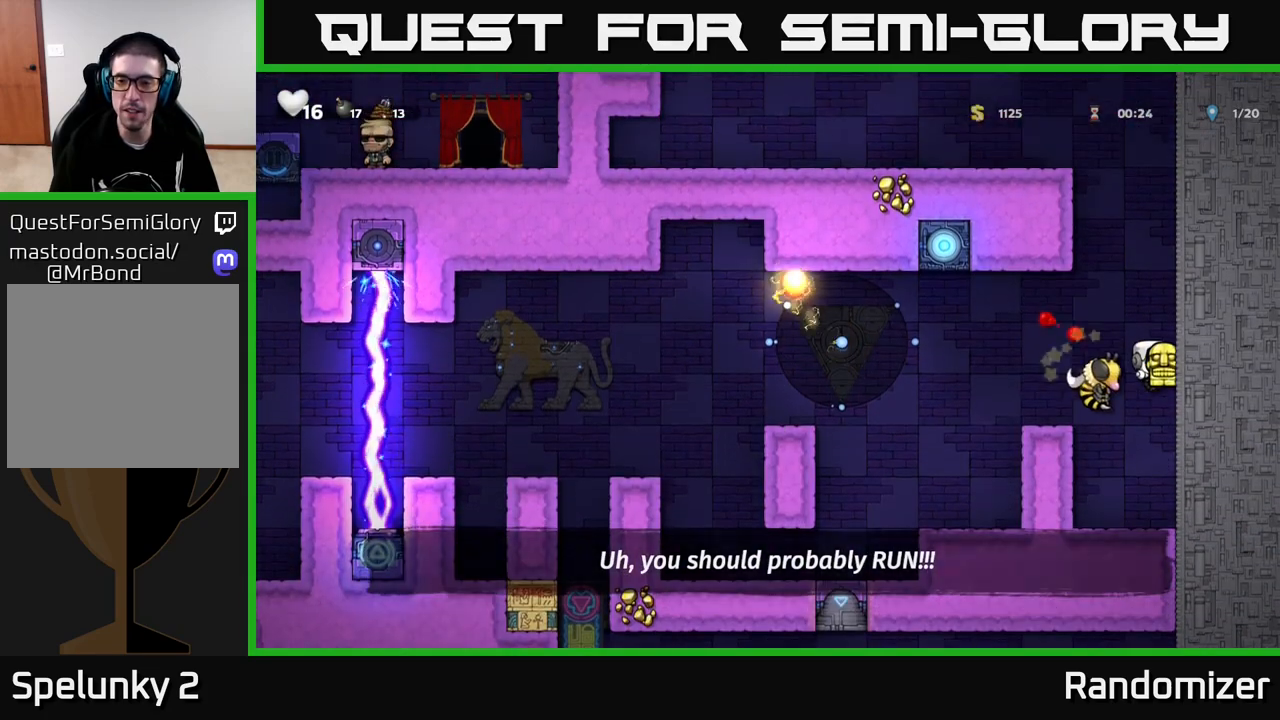
{"buttons": ["A"], "left_stick": "up-left", "right_stick": "center", "events": [[83, "left_stick", "center"], [417, "A", "down"], [467, "left_stick", "up-left"]]}
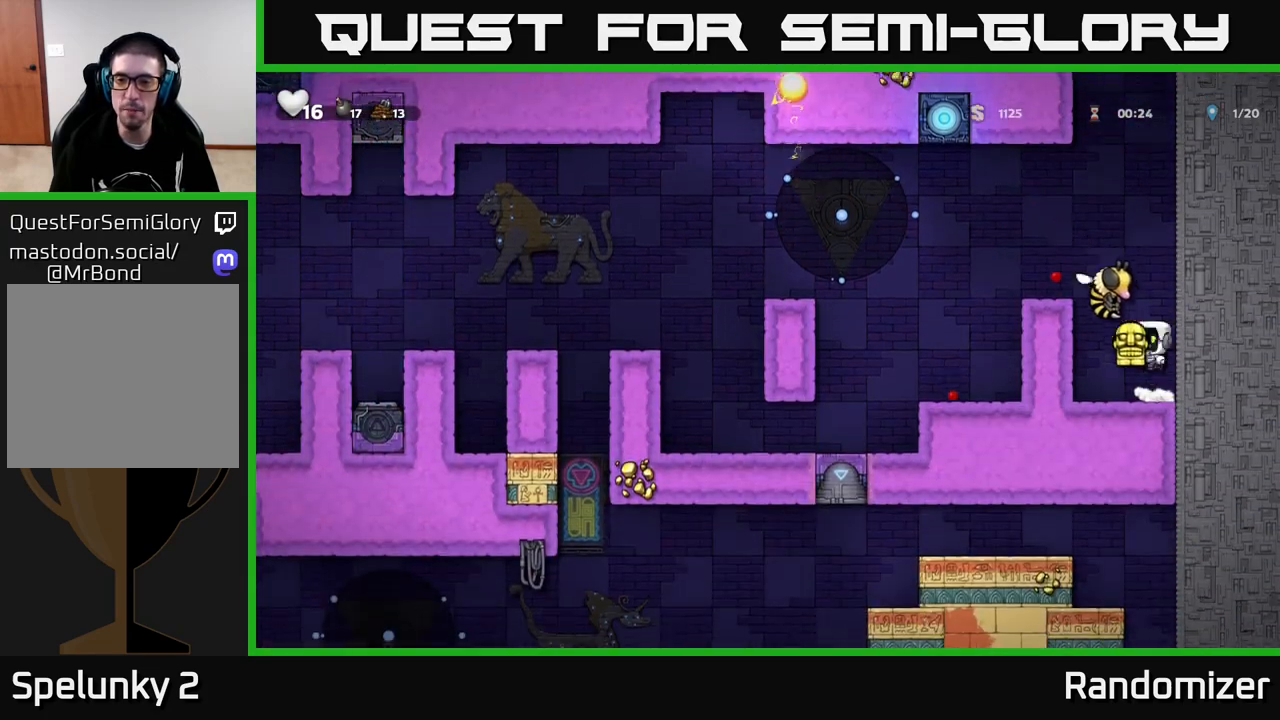
{"buttons": [], "left_stick": "center", "right_stick": "center", "events": [[50, "X", "down"], [83, "A", "up"], [100, "left_stick", "up"], [133, "X", "up"], [217, "left_stick", "center"]]}
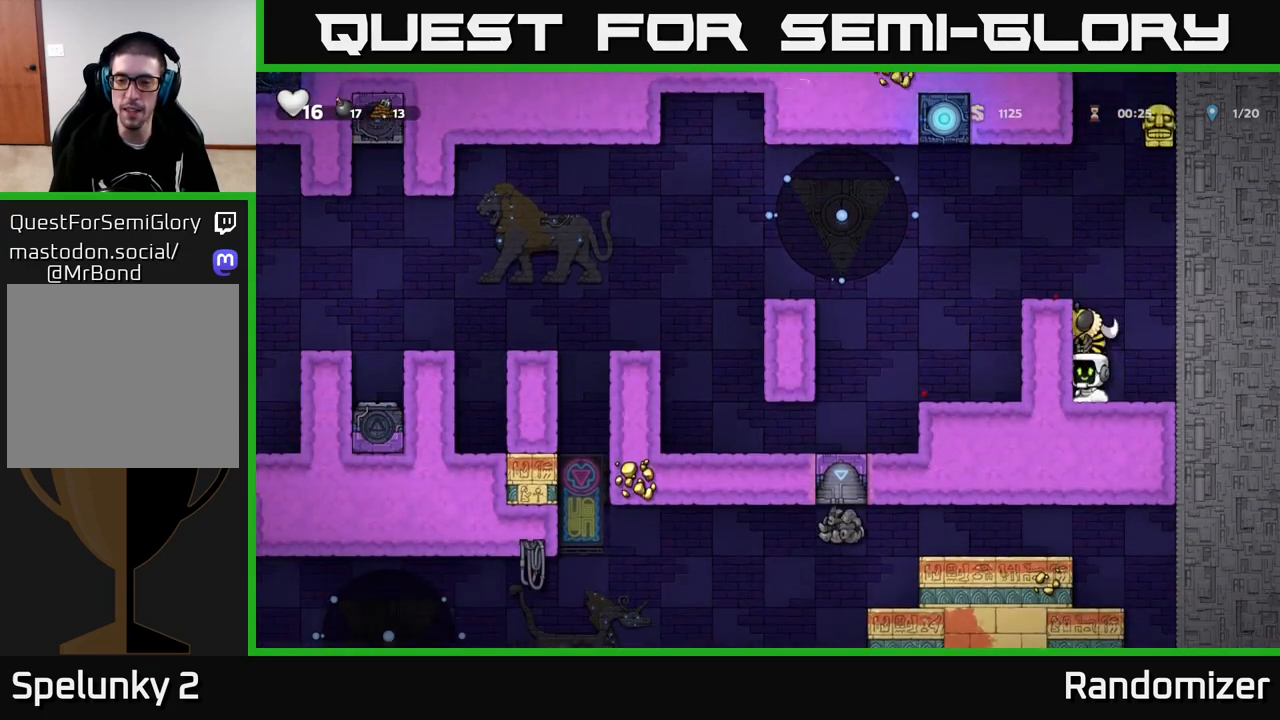
{"buttons": [], "left_stick": "left", "right_stick": "center", "events": [[133, "left_stick", "left"], [317, "A", "down"], [483, "A", "up"]]}
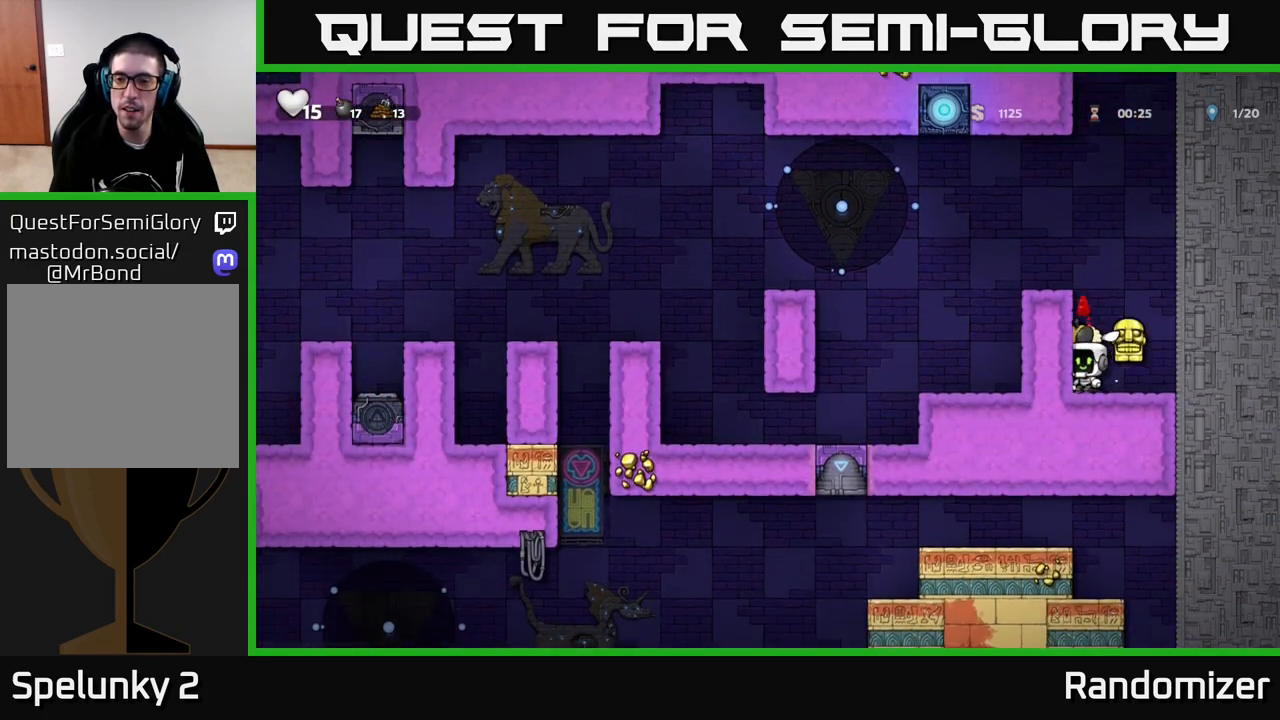
{"buttons": [], "left_stick": "center", "right_stick": "center", "events": [[33, "A", "down"], [83, "left_stick", "center"], [250, "A", "up"]]}
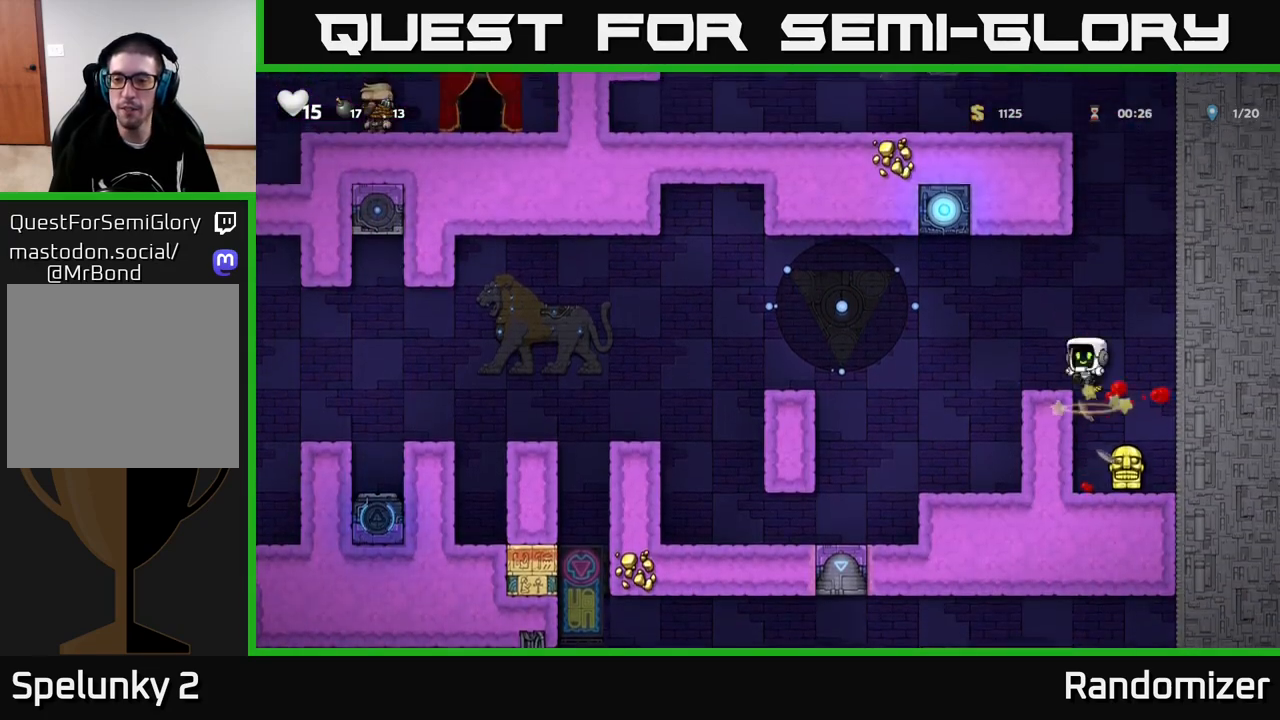
{"buttons": [], "left_stick": "down", "right_stick": "center", "events": [[183, "left_stick", "right"], [333, "left_stick", "center"], [467, "left_stick", "down"]]}
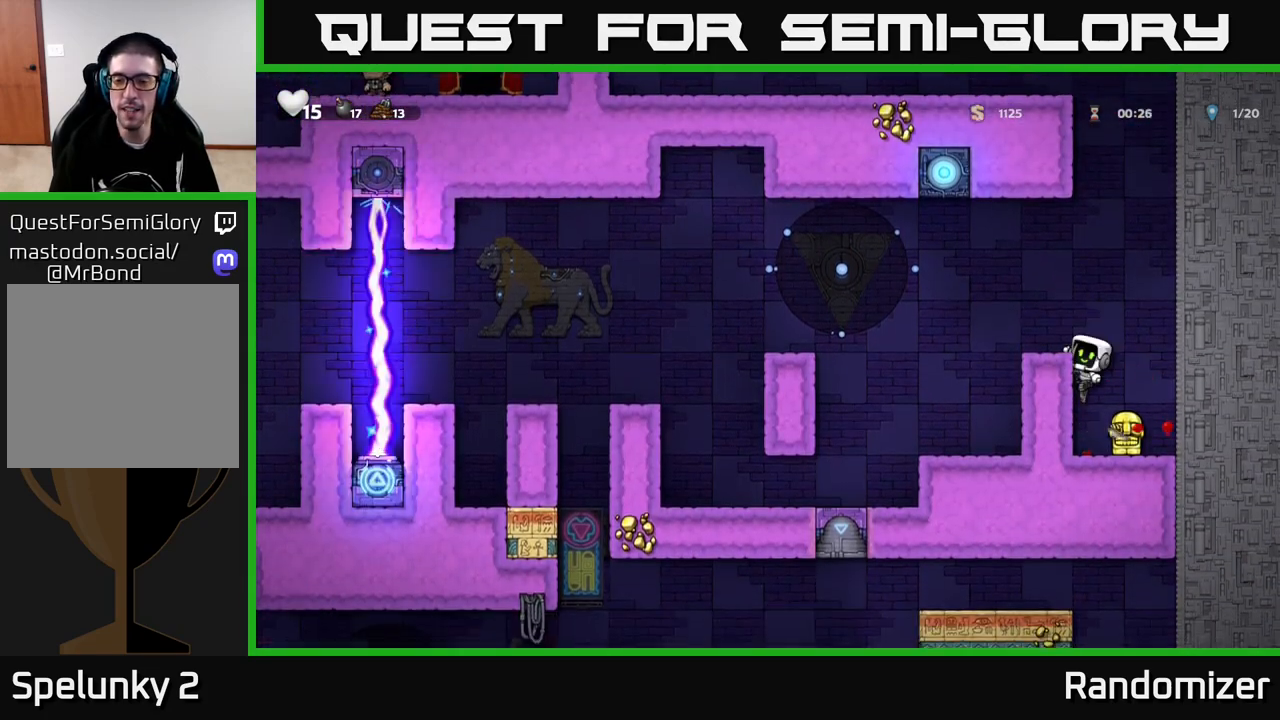
{"buttons": ["X"], "left_stick": "down", "right_stick": "center", "events": [[150, "A", "down"], [233, "A", "up"], [300, "left_stick", "right"], [417, "left_stick", "down"], [483, "X", "down"]]}
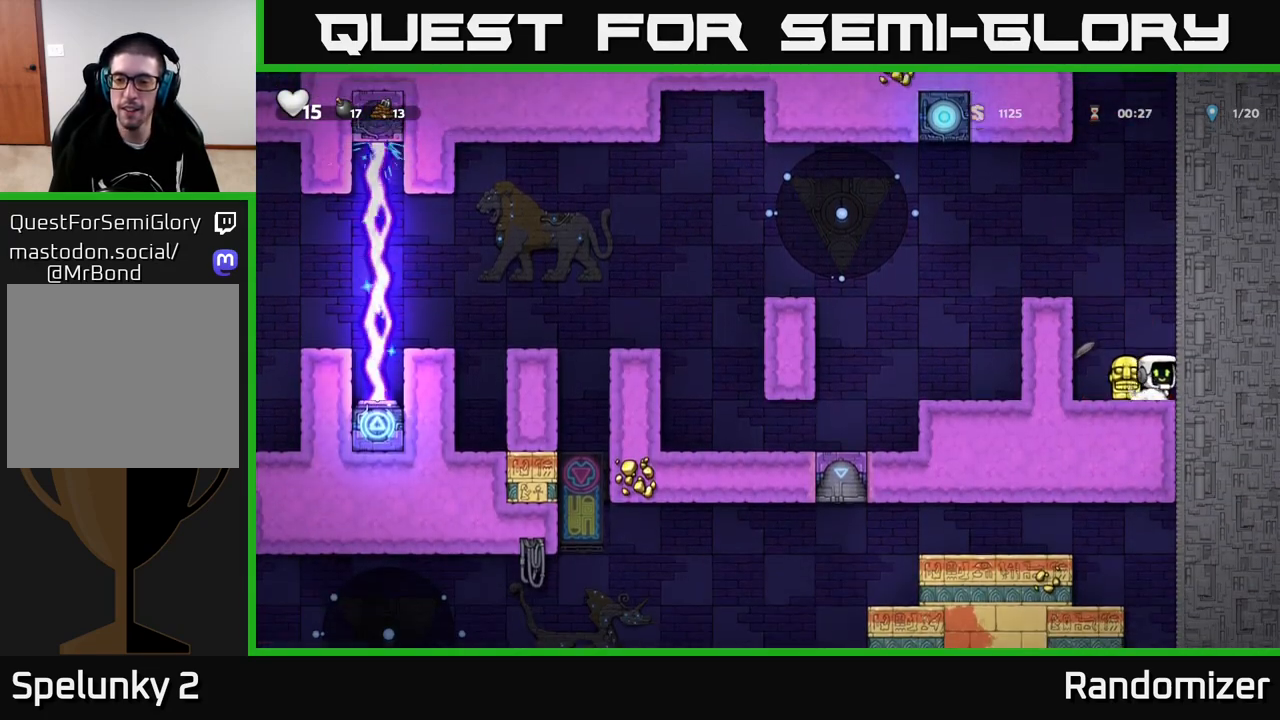
{"buttons": [], "left_stick": "right", "right_stick": "center", "events": [[83, "left_stick", "left"], [117, "A", "down"], [117, "X", "up"], [267, "A", "up"], [317, "left_stick", "center"], [483, "left_stick", "right"]]}
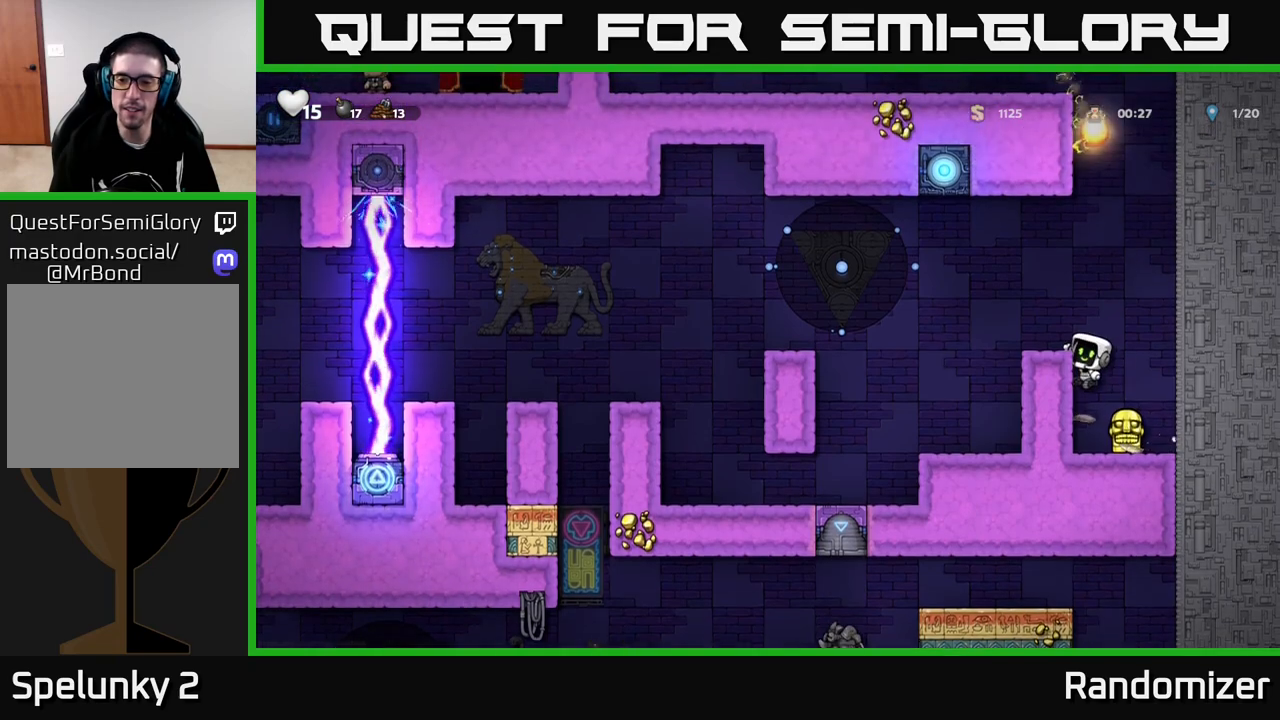
{"buttons": [], "left_stick": "down", "right_stick": "center", "events": [[167, "left_stick", "down"], [217, "A", "down"], [300, "A", "up"], [350, "left_stick", "right"], [500, "left_stick", "down"]]}